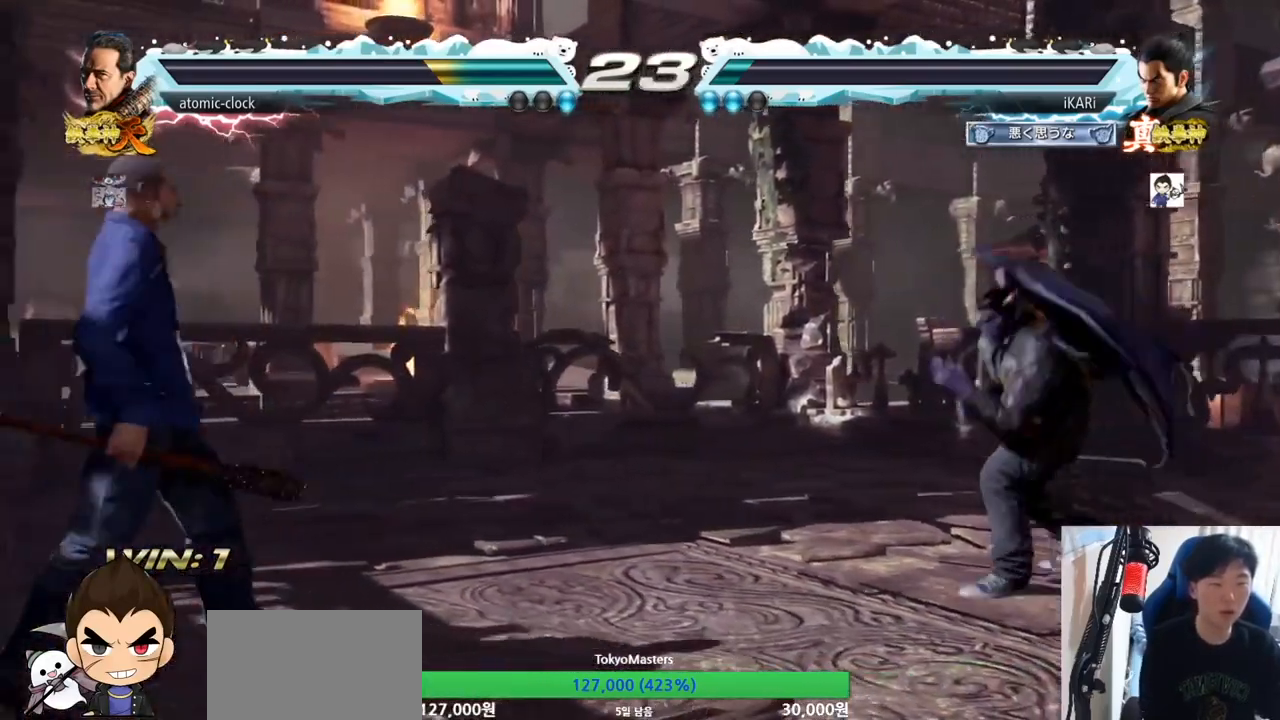
Gameplay with a controller (arcade stick); each line is a JSON object with the inputs held at the frame after it. "events" lists button and stick changes between this image and that frame as [ms after this image, input, new state], when the widget could be followed in between. Not read: L3 R3.
{"buttons": [], "left_stick": "left", "events": [[33, "left_stick", "left"], [100, "left_stick", "center"], [167, "left_stick", "right"], [433, "left_stick", "center"], [500, "left_stick", "left"]]}
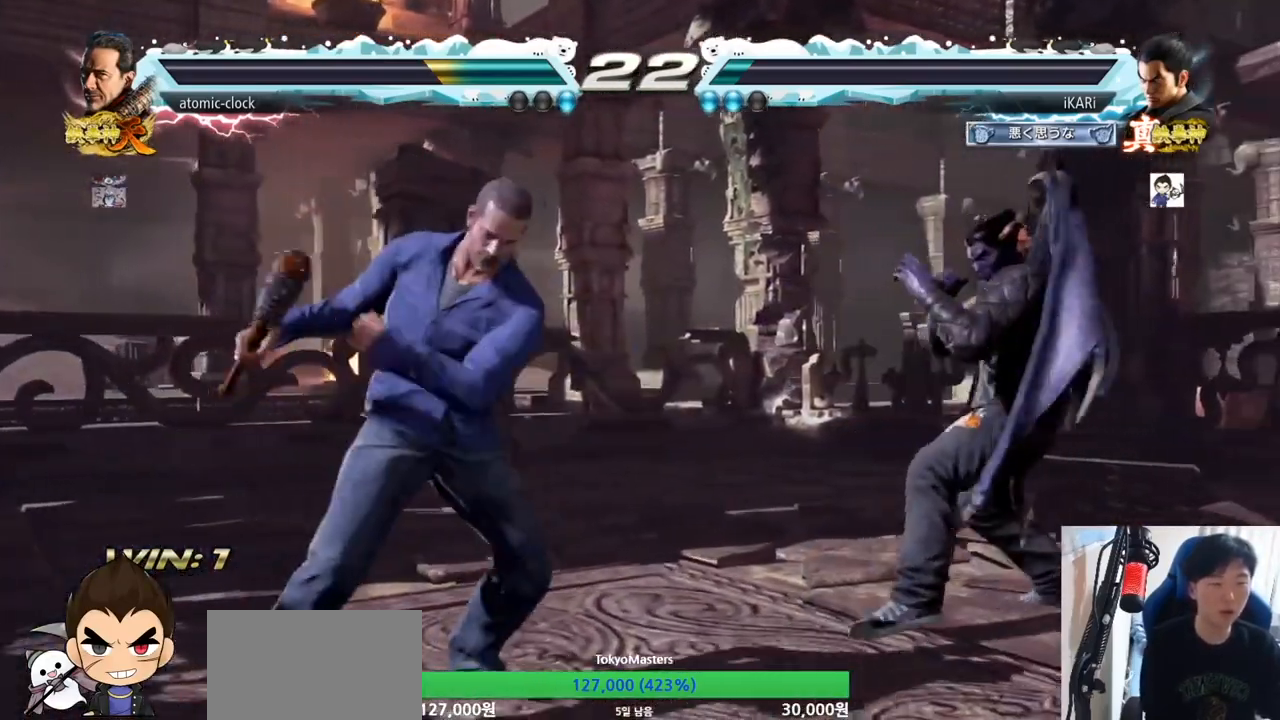
{"buttons": [], "left_stick": "center", "events": [[33, "left_stick", "center"], [67, "left_stick", "down-left"], [167, "CIRCLE", "down"], [200, "CIRCLE", "up"], [233, "SQUARE", "down"], [300, "SQUARE", "up"], [300, "left_stick", "center"]]}
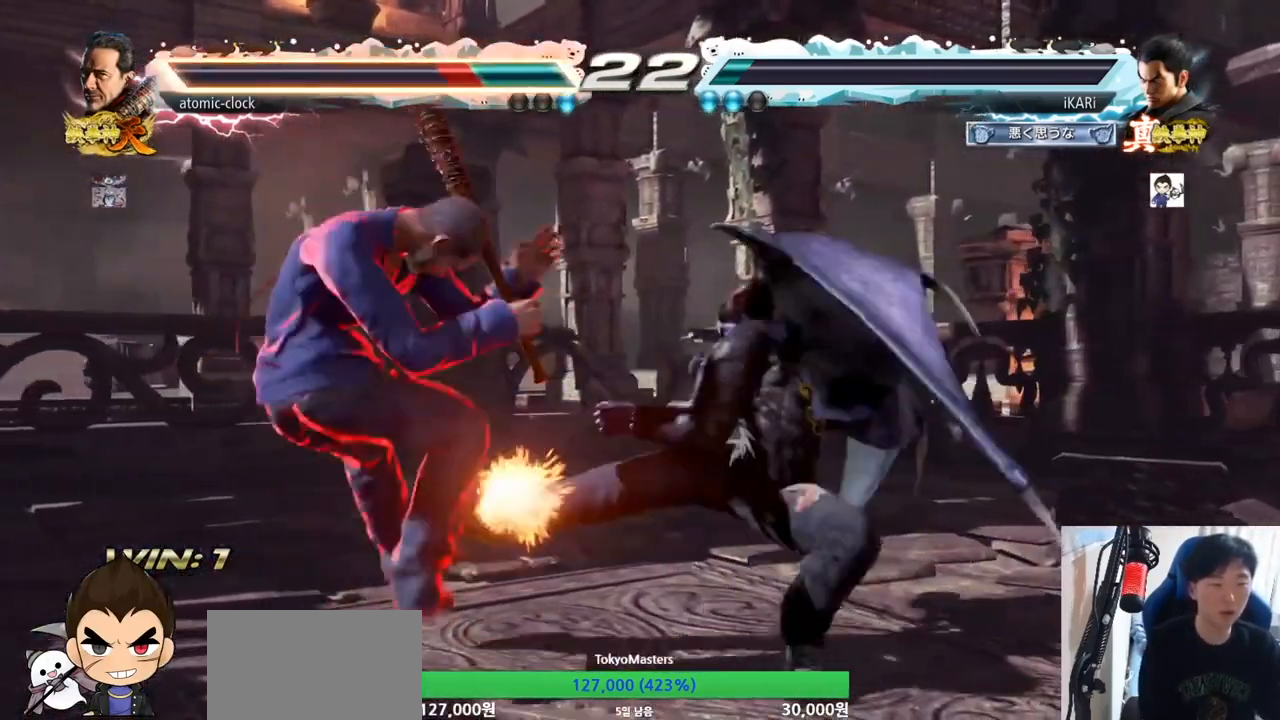
{"buttons": [], "left_stick": "down-left", "events": [[300, "left_stick", "down-left"], [367, "SQUARE", "down"], [400, "SQUARE", "up"], [467, "SQUARE", "down"], [500, "SQUARE", "up"]]}
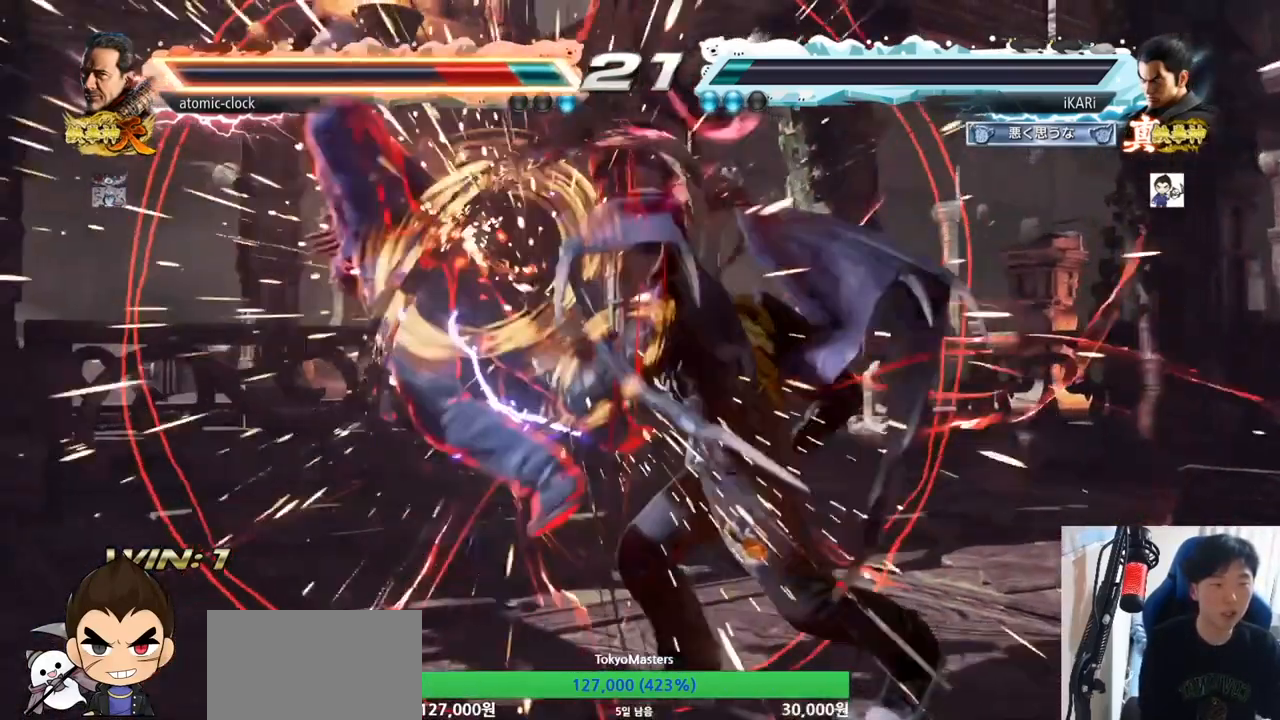
{"buttons": [], "left_stick": "up-left", "events": [[33, "SQUARE", "down"], [100, "SQUARE", "up"], [133, "SQUARE", "down"], [167, "left_stick", "center"], [200, "SQUARE", "up"], [233, "SQUARE", "down"], [233, "left_stick", "up-left"], [300, "SQUARE", "up"], [333, "SQUARE", "down"], [500, "SQUARE", "up"]]}
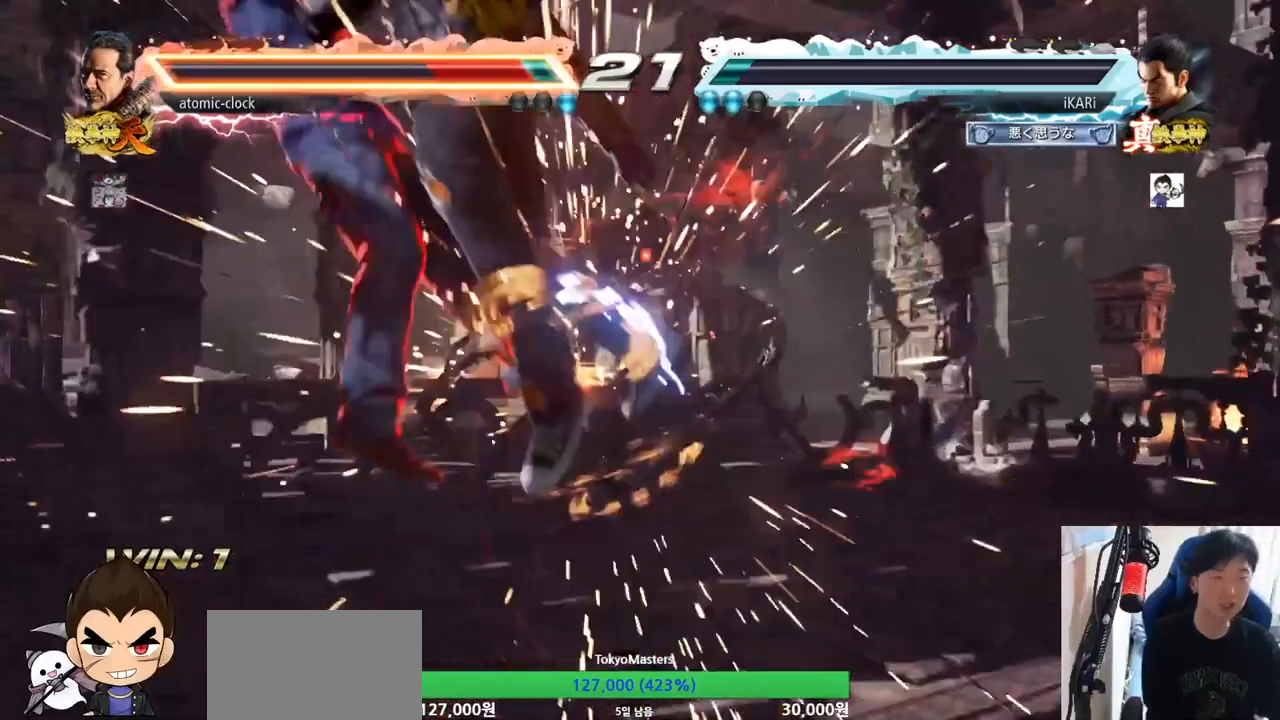
{"buttons": [], "left_stick": "center", "events": [[67, "left_stick", "center"]]}
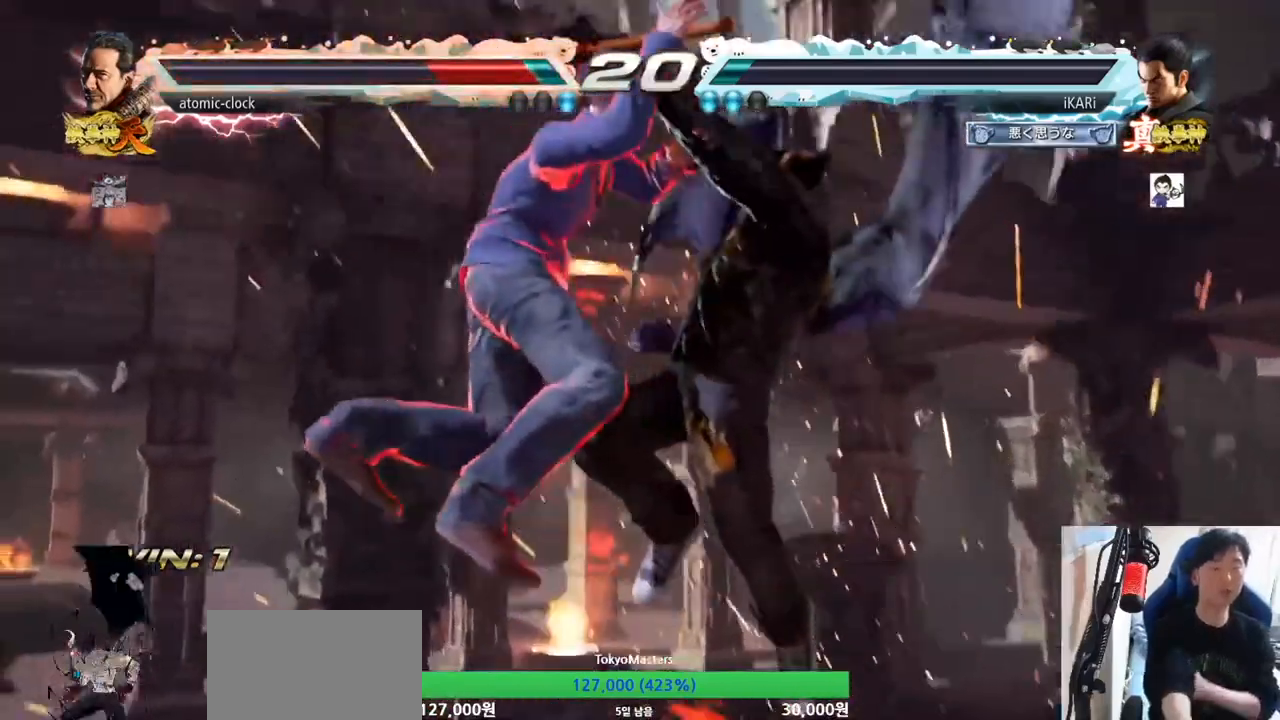
{"buttons": [], "left_stick": "center", "events": []}
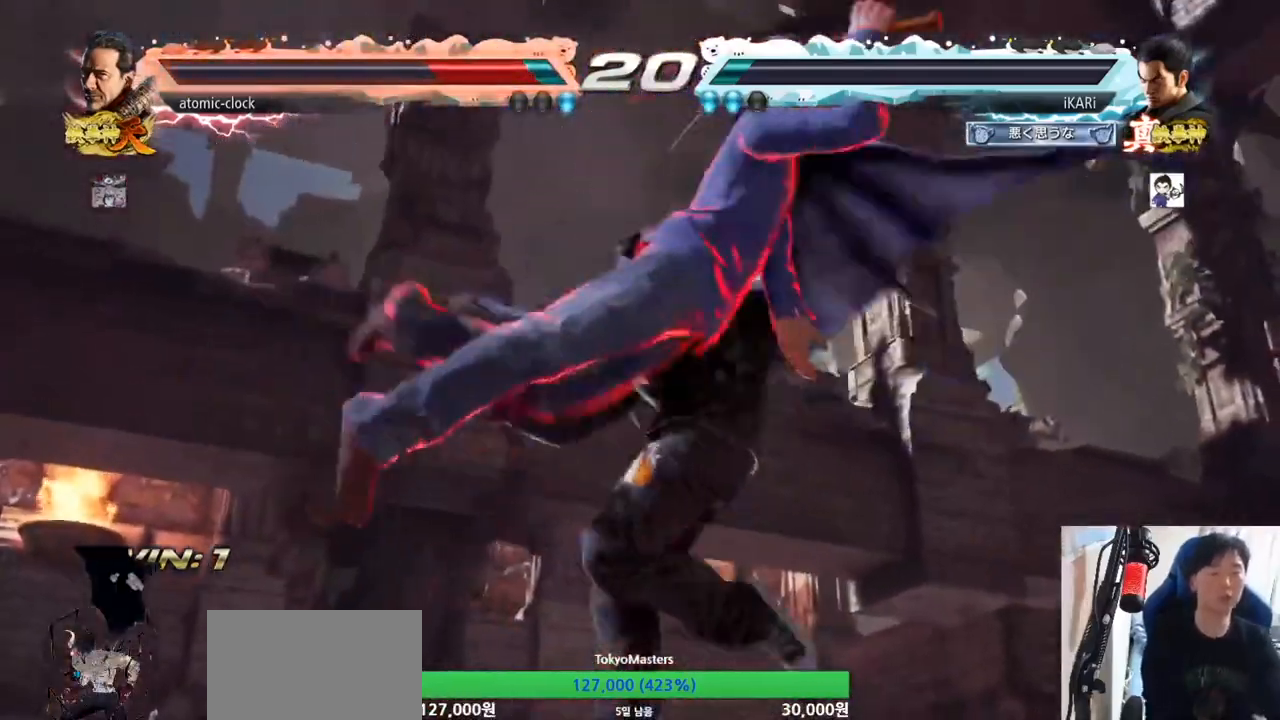
{"buttons": [], "left_stick": "center", "events": []}
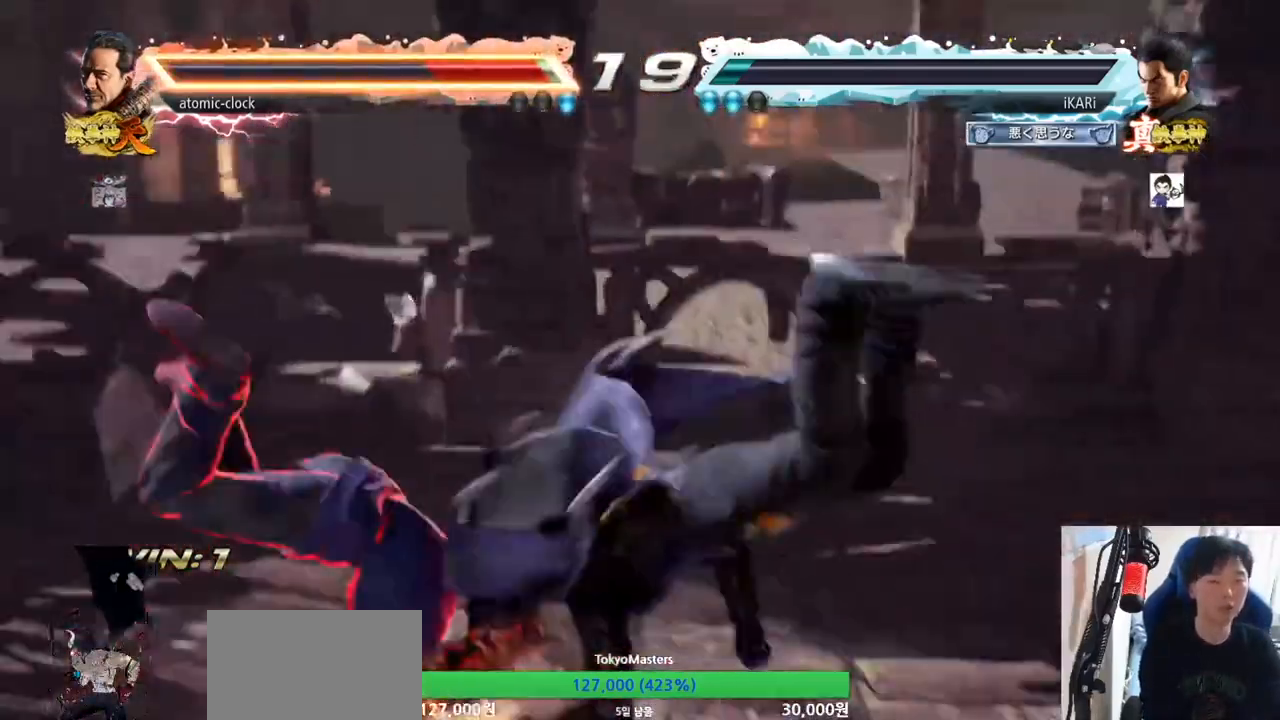
{"buttons": [], "left_stick": "center", "events": []}
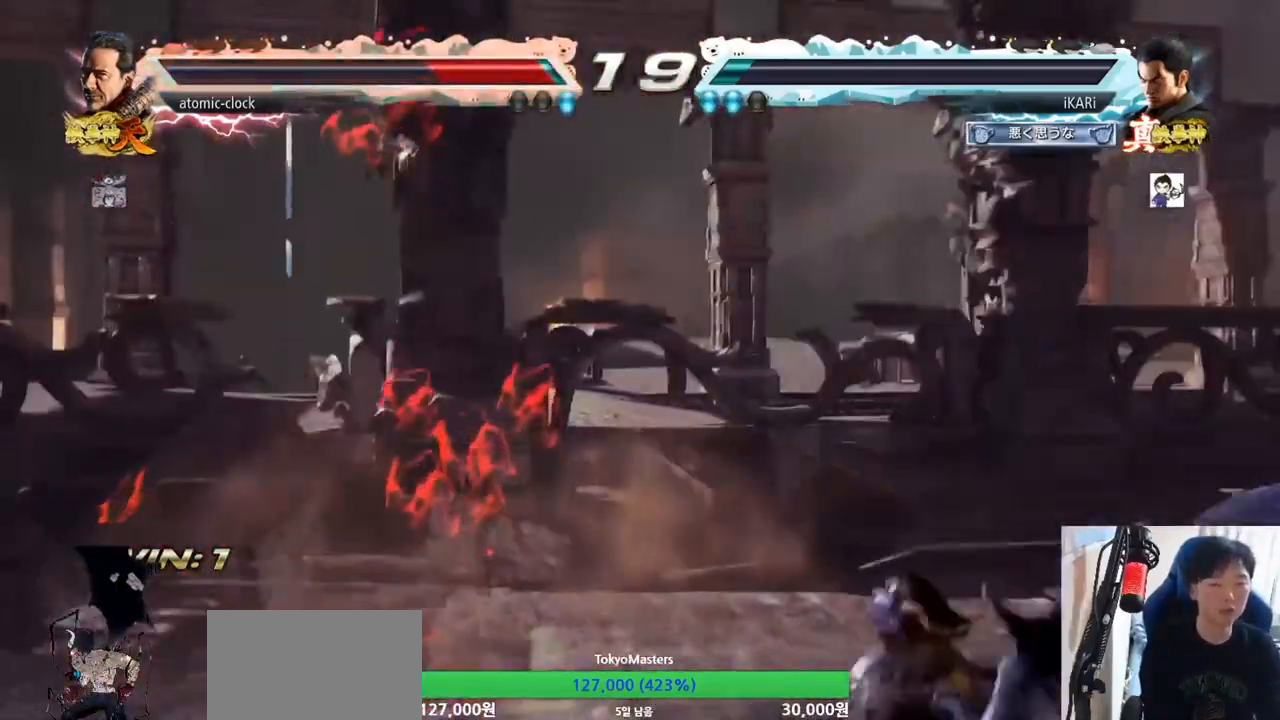
{"buttons": [], "left_stick": "center", "events": []}
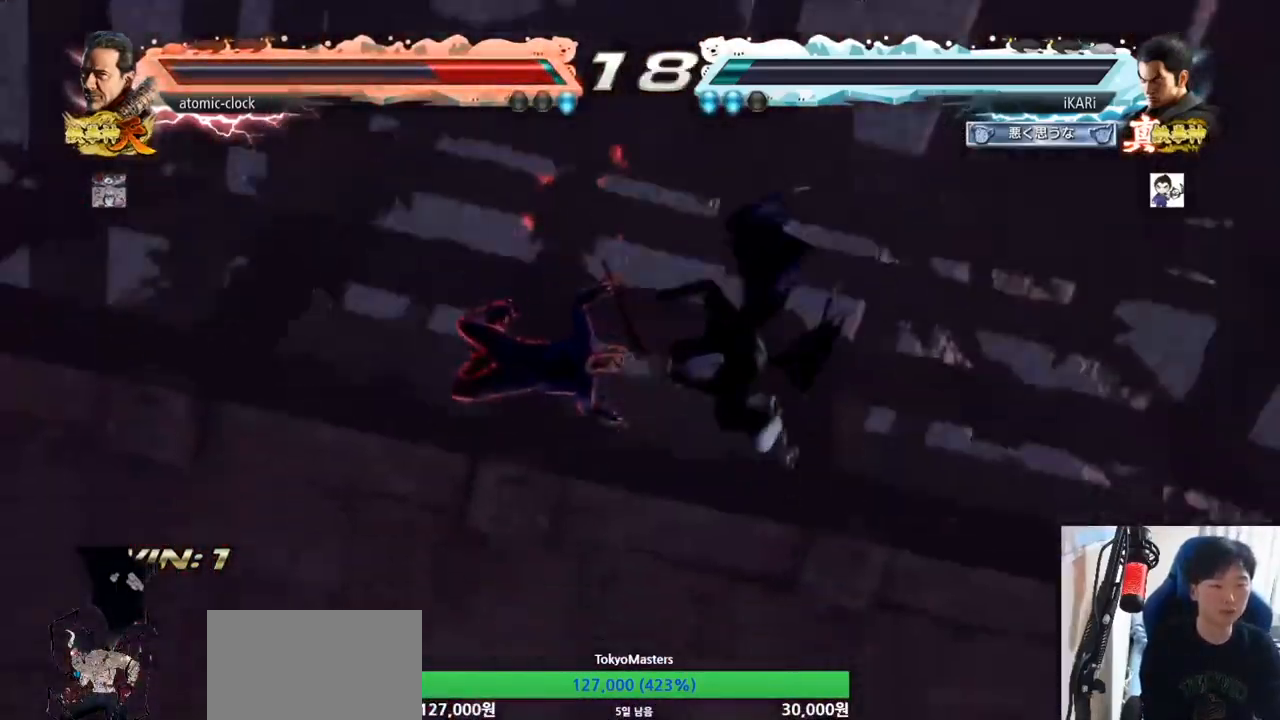
{"buttons": ["TRIANGLE"], "left_stick": "center", "events": [[433, "TRIANGLE", "down"]]}
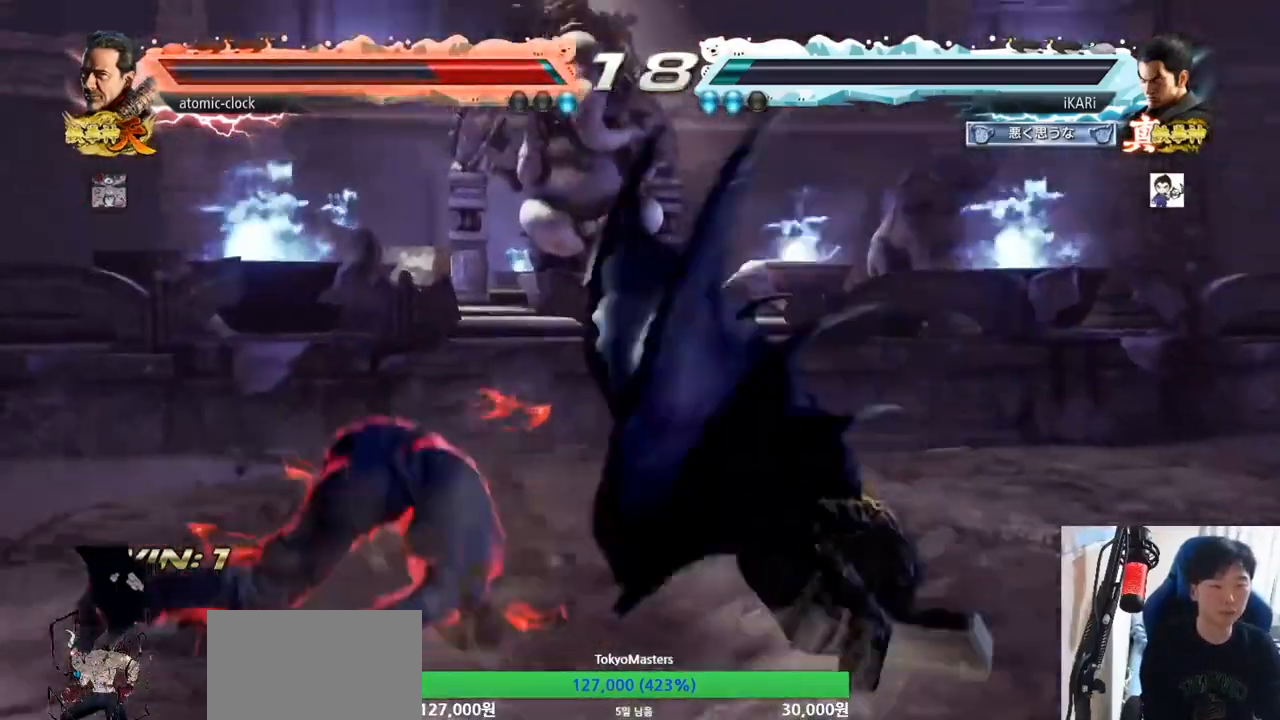
{"buttons": ["TRIANGLE"], "left_stick": "center", "events": [[300, "left_stick", "left"], [500, "left_stick", "center"]]}
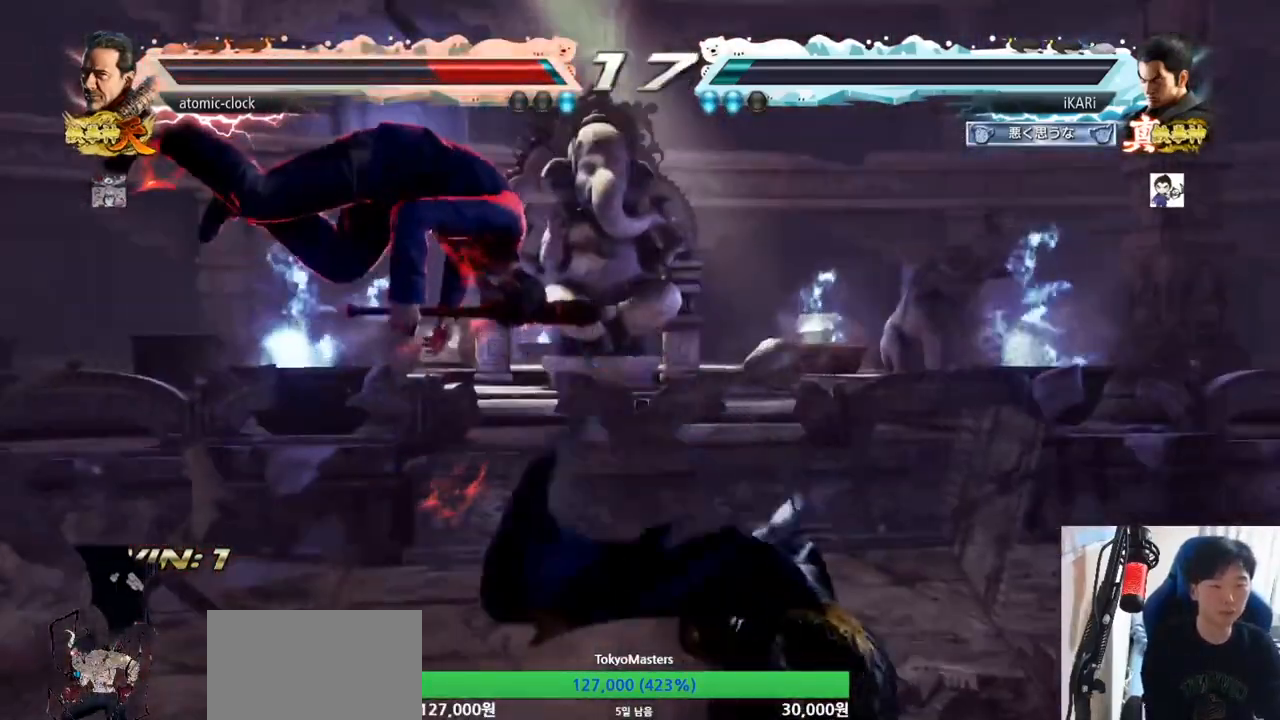
{"buttons": ["TRIANGLE"], "left_stick": "center", "events": [[100, "left_stick", "down"], [133, "SQUARE", "down"], [200, "SQUARE", "up"], [267, "SQUARE", "down"], [333, "SQUARE", "up"], [367, "SQUARE", "down"], [433, "SQUARE", "up"], [467, "left_stick", "center"]]}
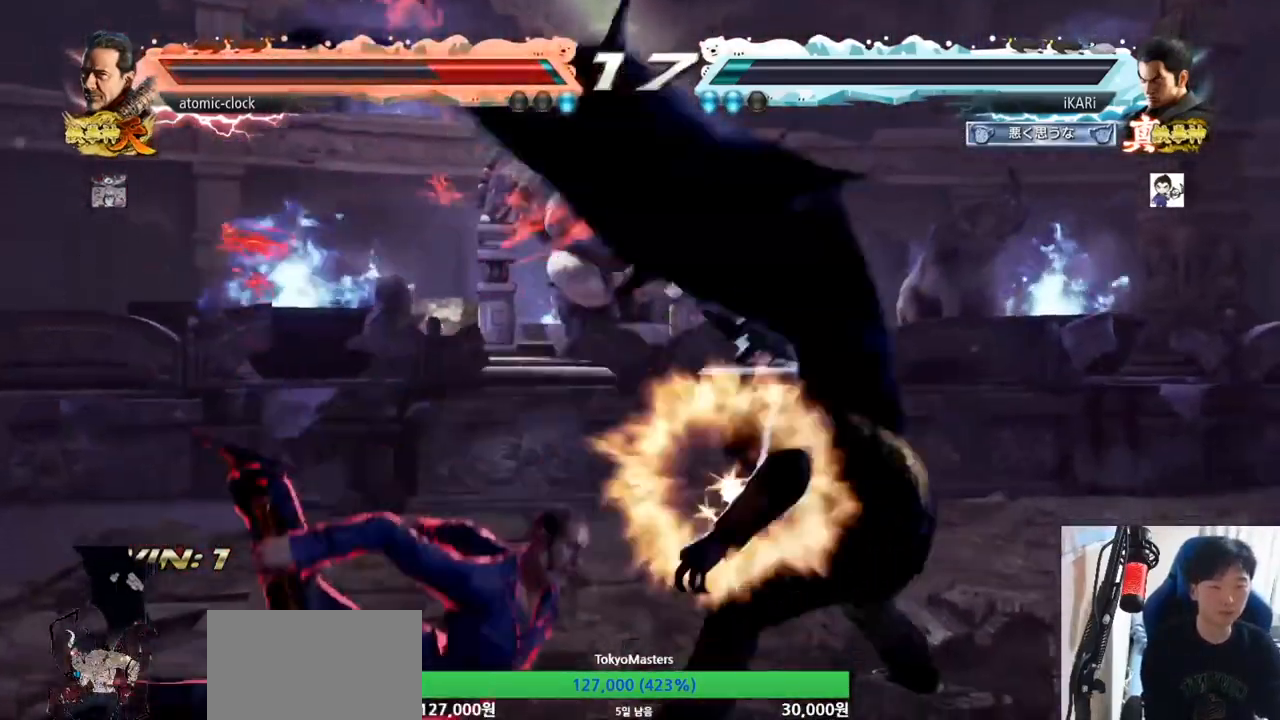
{"buttons": [], "left_stick": "center", "events": [[33, "TRIANGLE", "up"]]}
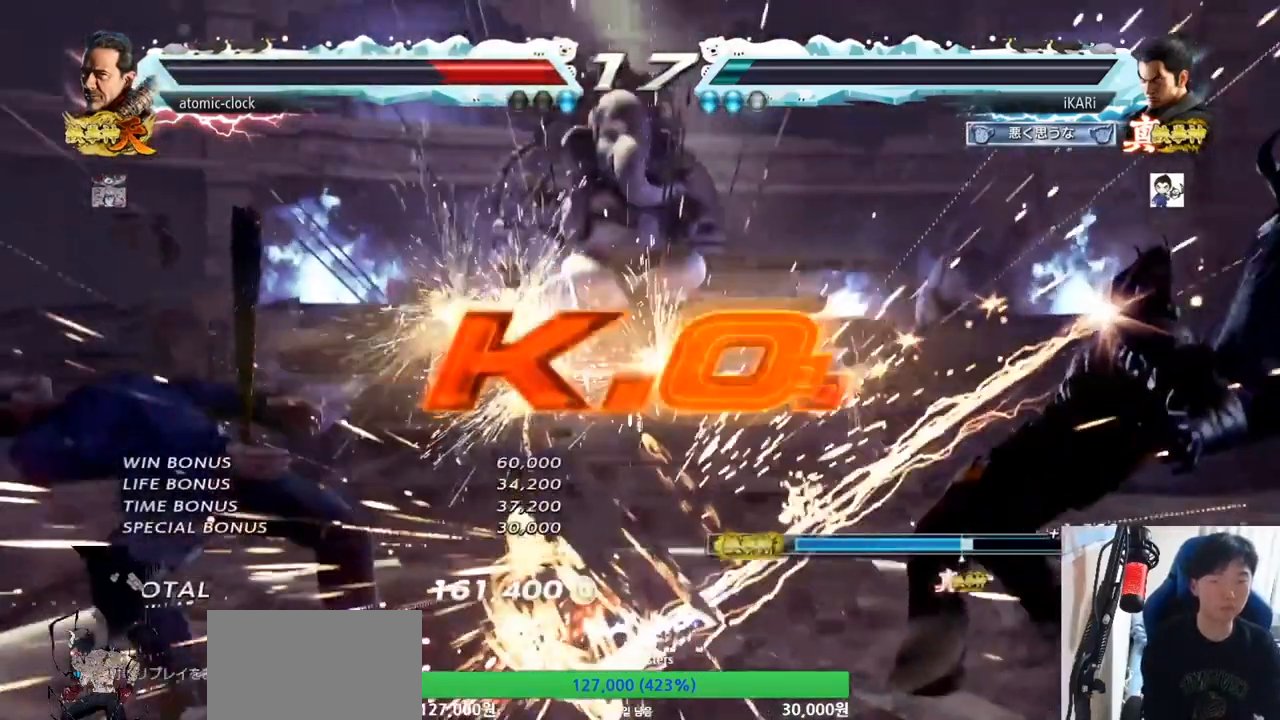
{"buttons": [], "left_stick": "center", "events": []}
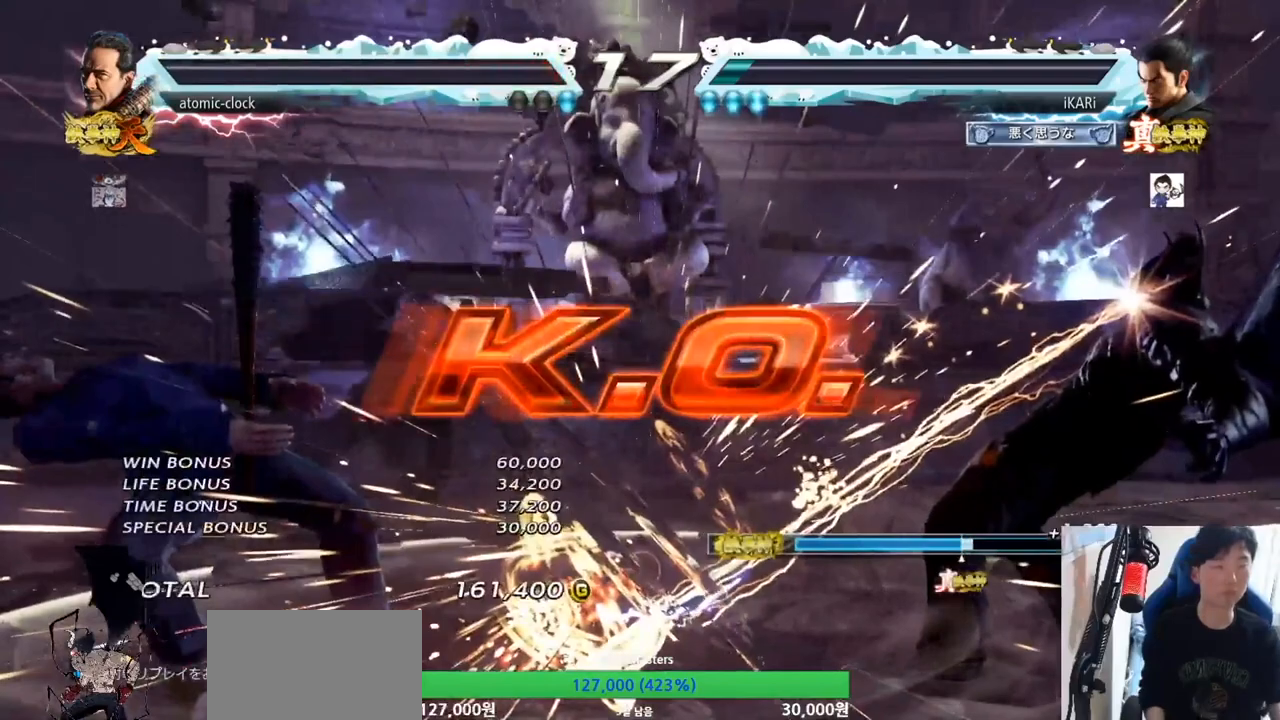
{"buttons": [], "left_stick": "center", "events": []}
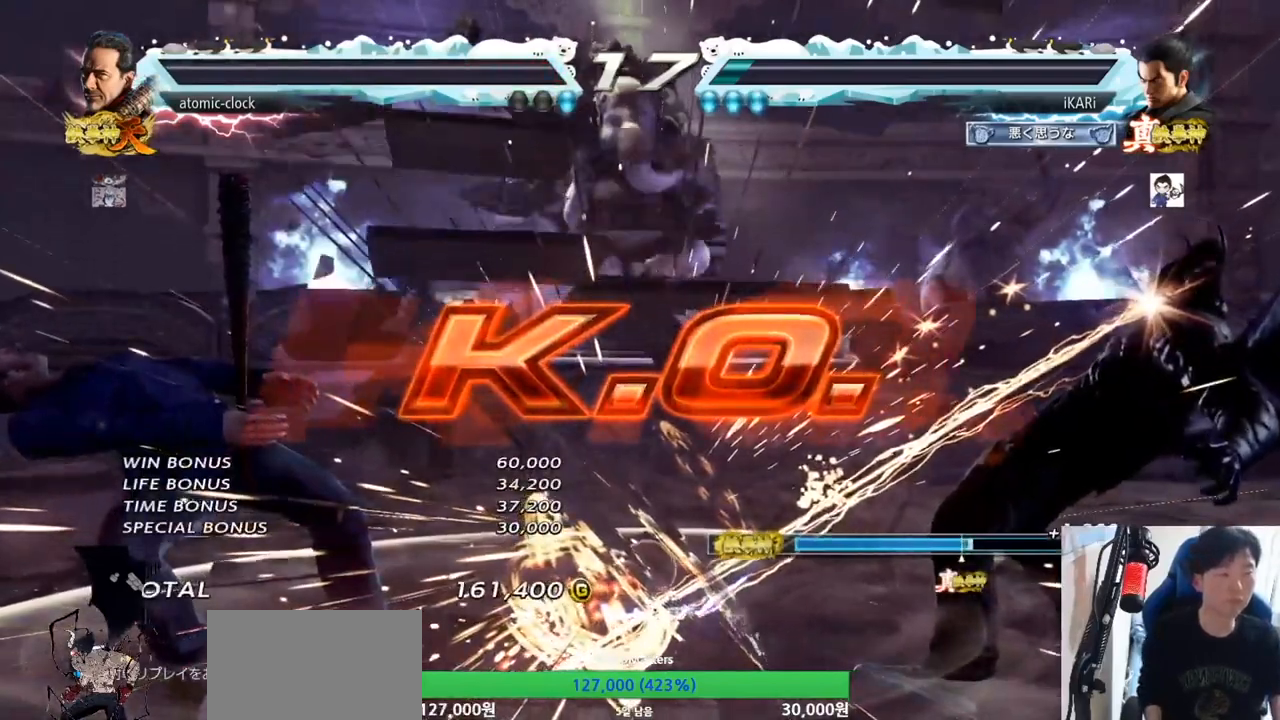
{"buttons": [], "left_stick": "center", "events": []}
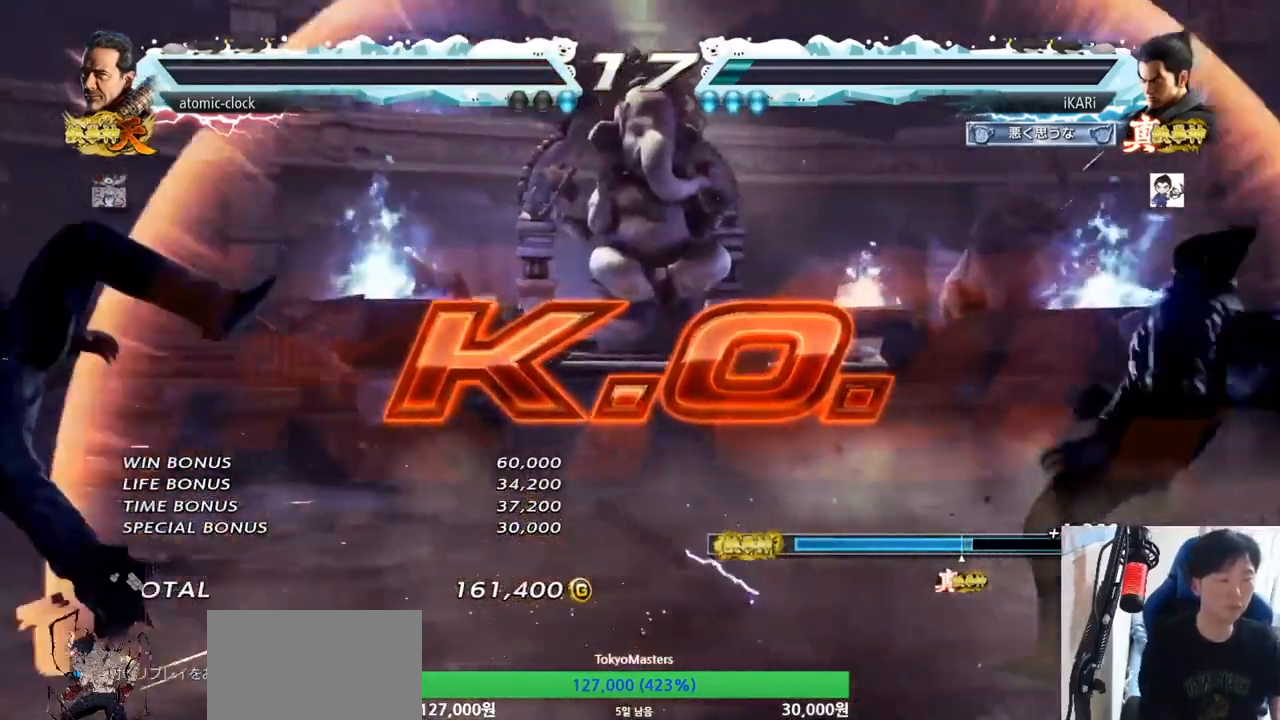
{"buttons": [], "left_stick": "center", "events": []}